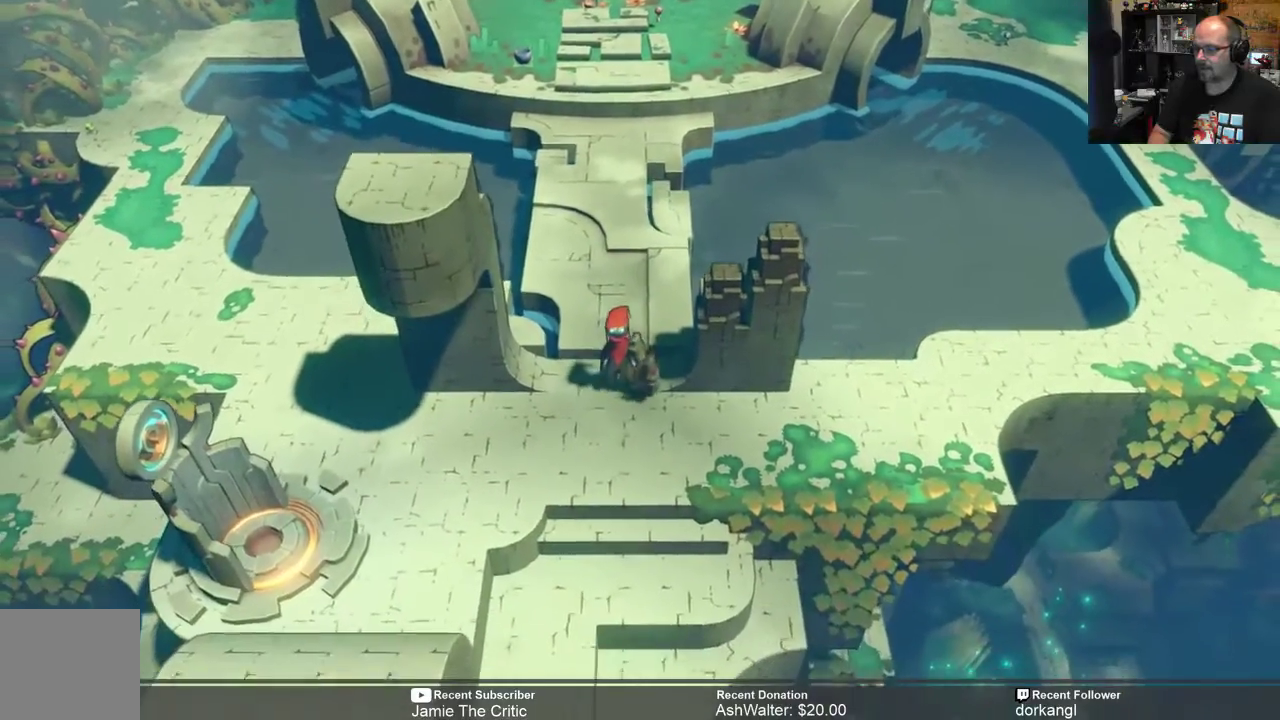
Gameplay with a controller (Xbox layout); each line is a JSON object with the inputs held at the frame after it. "events" lists button and stick changes between this image and that frame as [ms after this image, input, new state], when the widget could be followed in between. Not read: SHARE.
{"buttons": ["R2"], "left_stick": "center", "right_stick": "center", "events": [[183, "left_stick", "right"], [450, "left_stick", "center"]]}
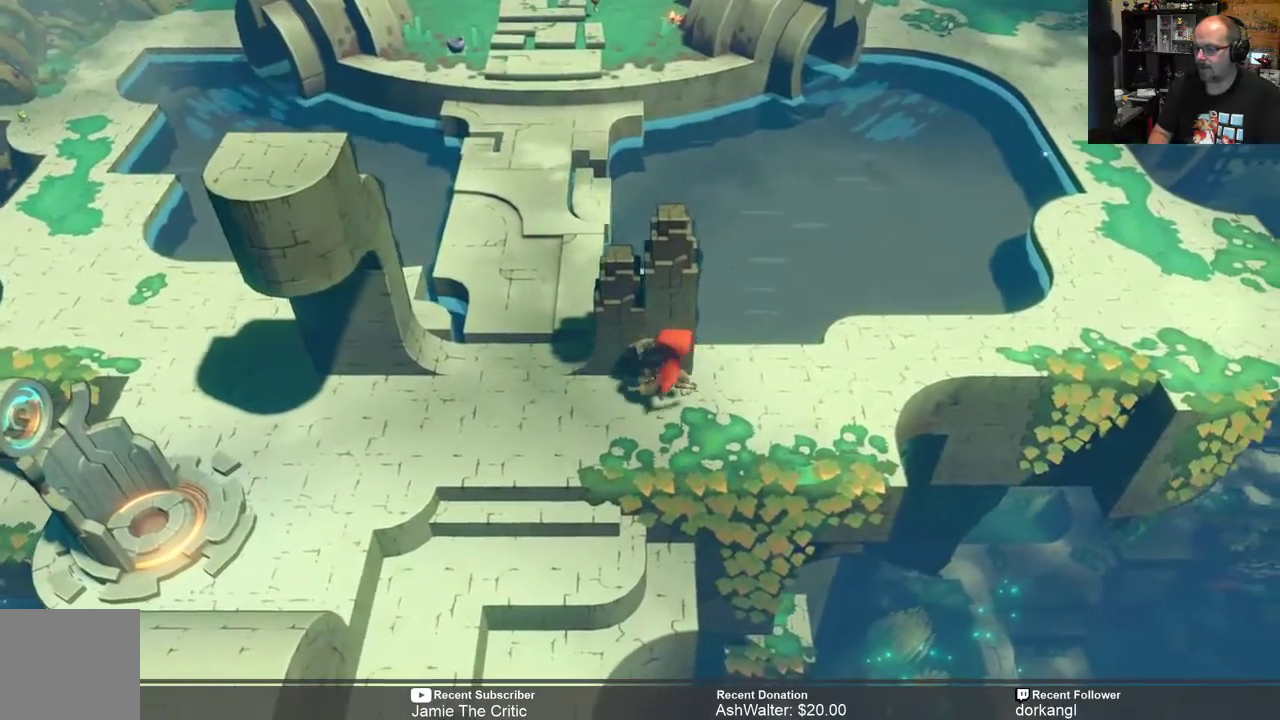
{"buttons": ["R2"], "left_stick": "right", "right_stick": "center", "events": [[283, "left_stick", "right"]]}
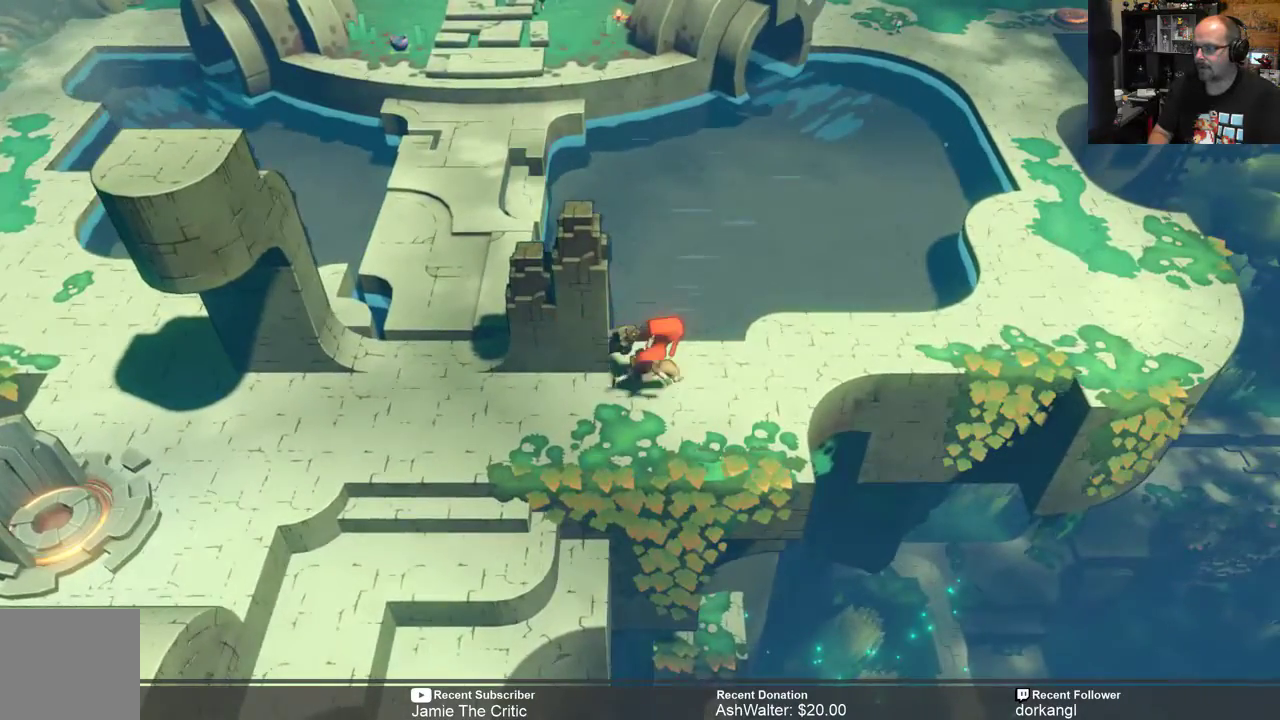
{"buttons": ["R2"], "left_stick": "right", "right_stick": "center", "events": [[50, "left_stick", "center"], [283, "left_stick", "right"]]}
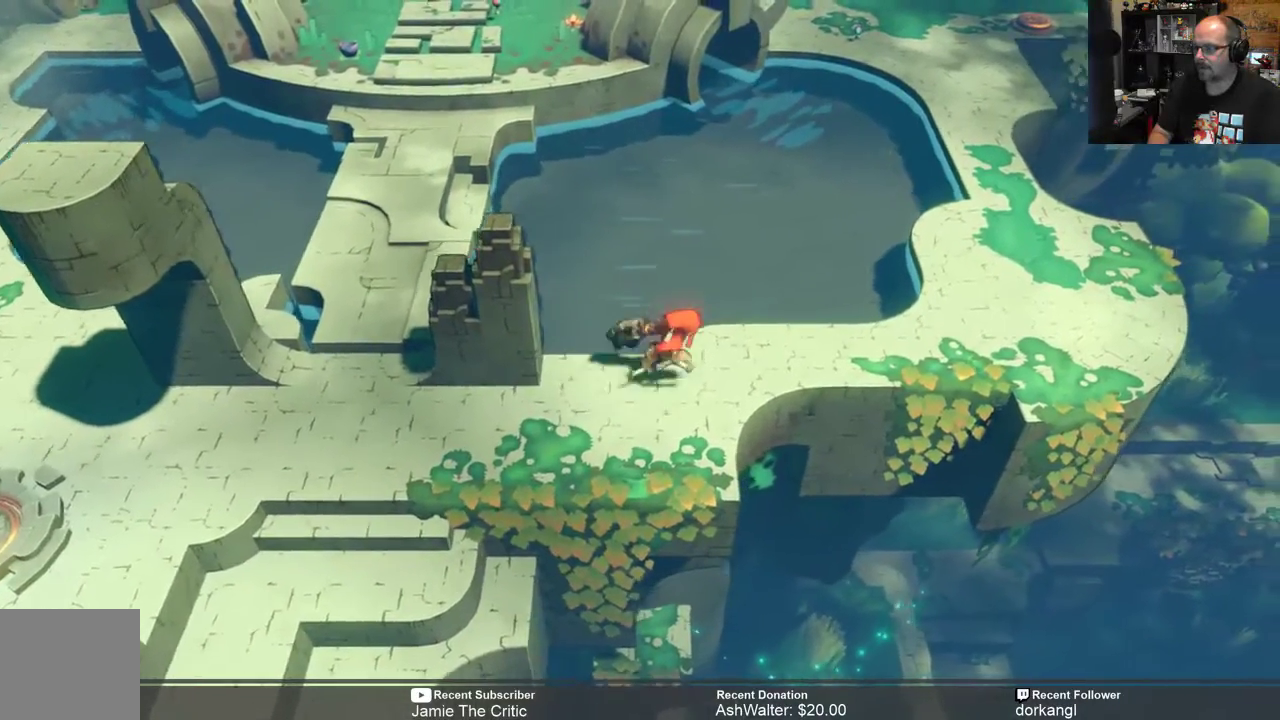
{"buttons": ["R2"], "left_stick": "right", "right_stick": "center", "events": []}
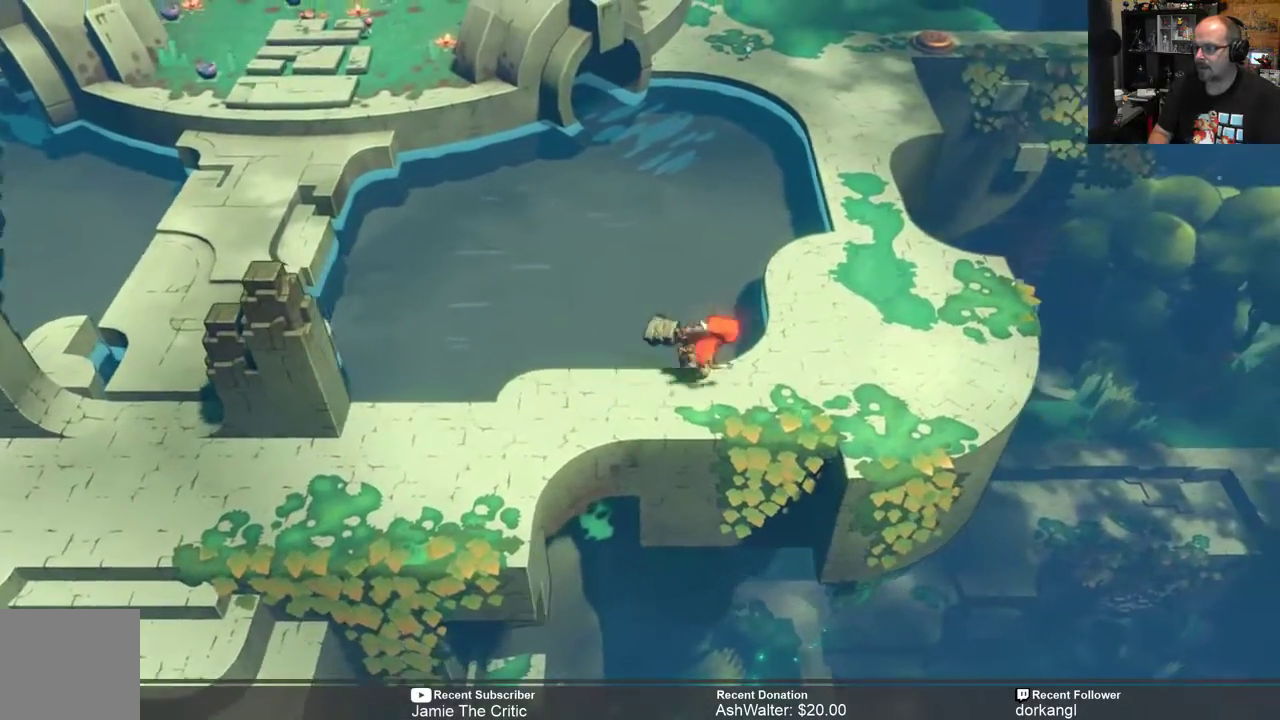
{"buttons": ["R2"], "left_stick": "up", "right_stick": "center", "events": [[183, "left_stick", "up-right"], [500, "left_stick", "up"]]}
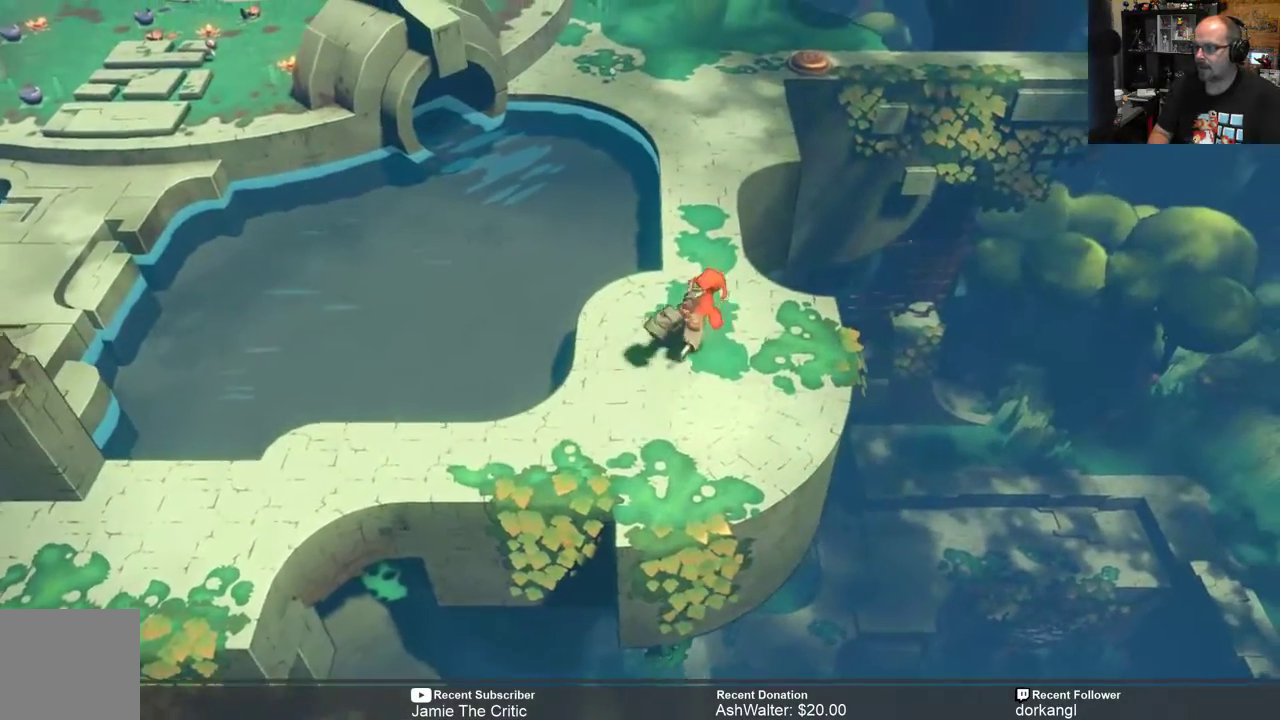
{"buttons": ["R2"], "left_stick": "up", "right_stick": "center", "events": []}
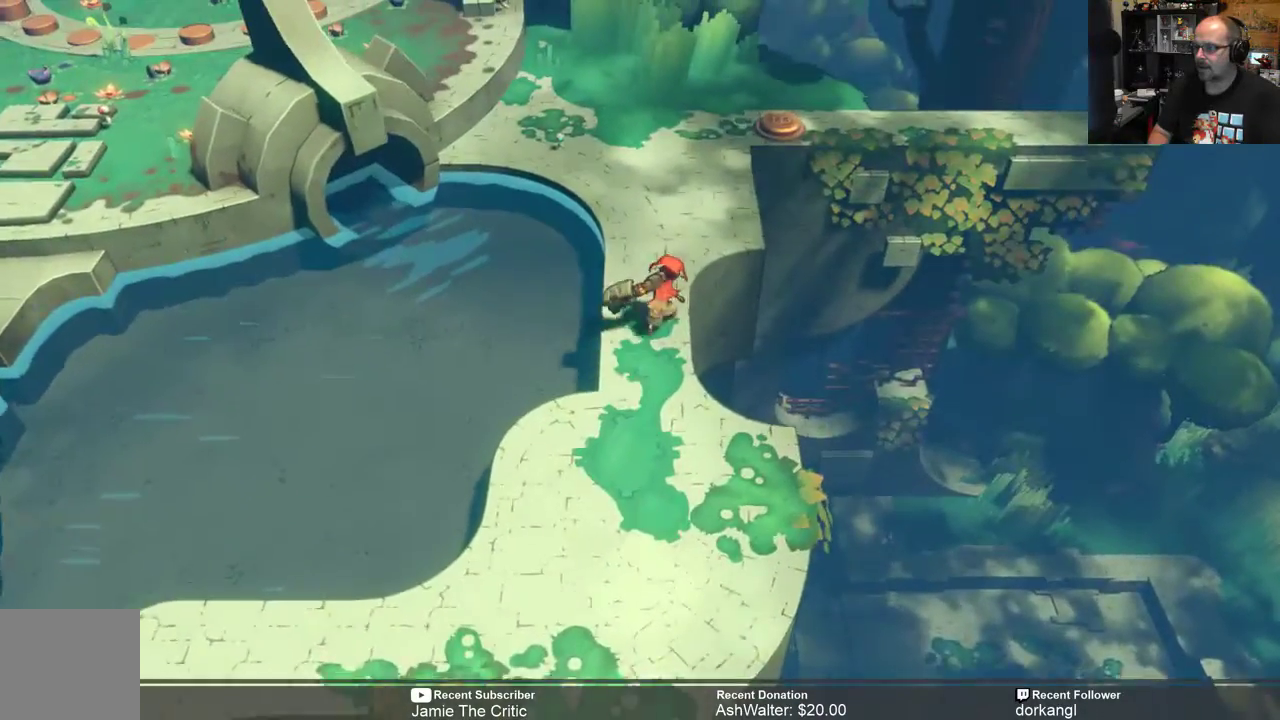
{"buttons": ["R2"], "left_stick": "up", "right_stick": "center", "events": []}
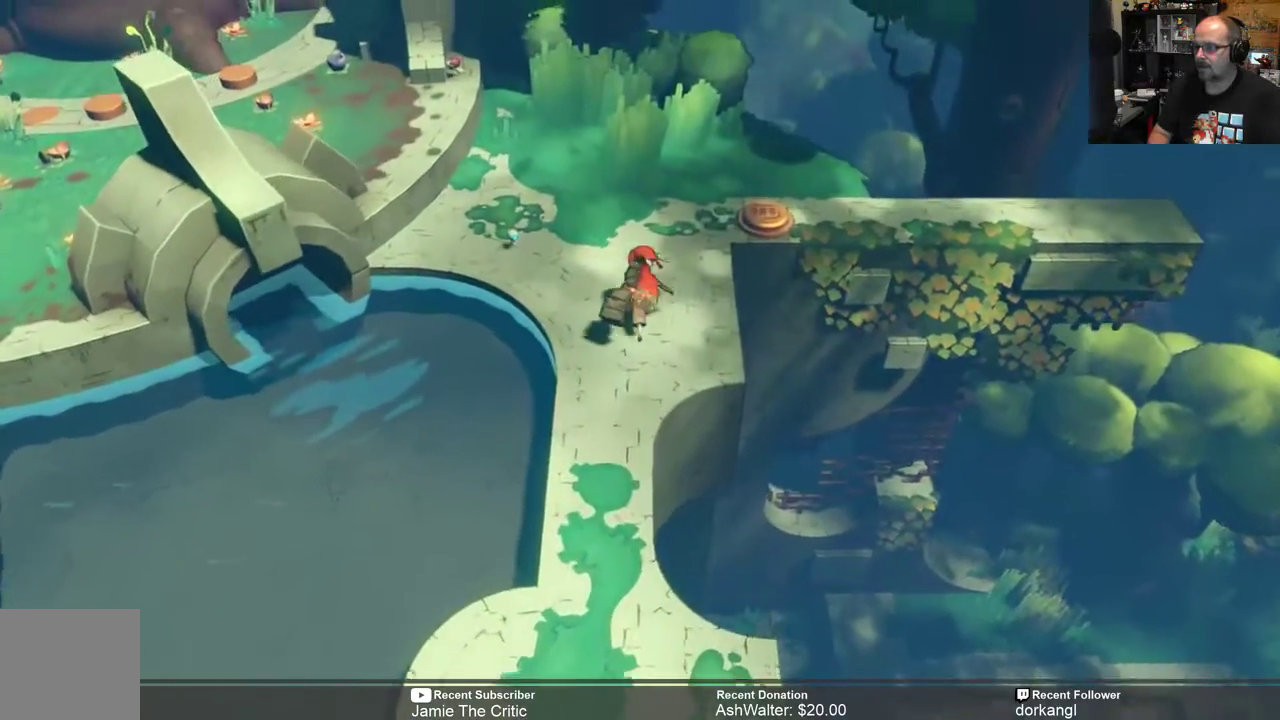
{"buttons": ["R2"], "left_stick": "up-right", "right_stick": "center", "events": [[383, "left_stick", "up-right"]]}
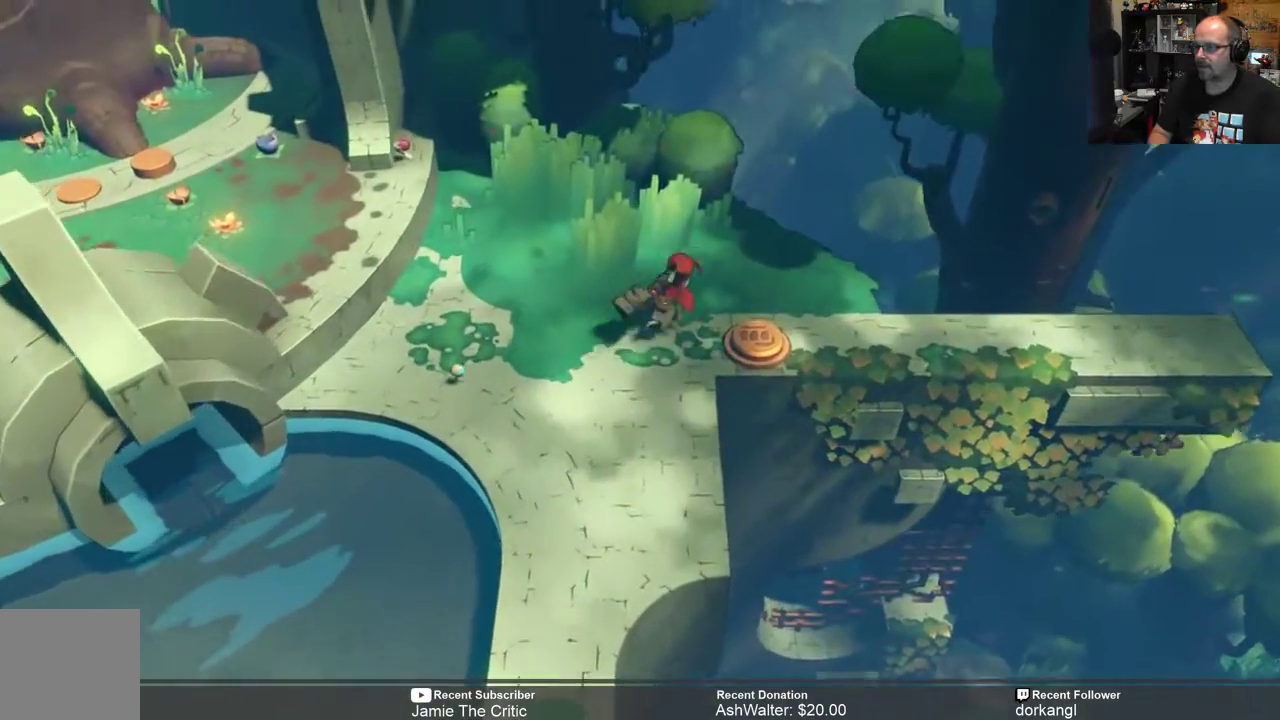
{"buttons": ["R2"], "left_stick": "right", "right_stick": "center", "events": [[83, "left_stick", "center"], [383, "left_stick", "right"]]}
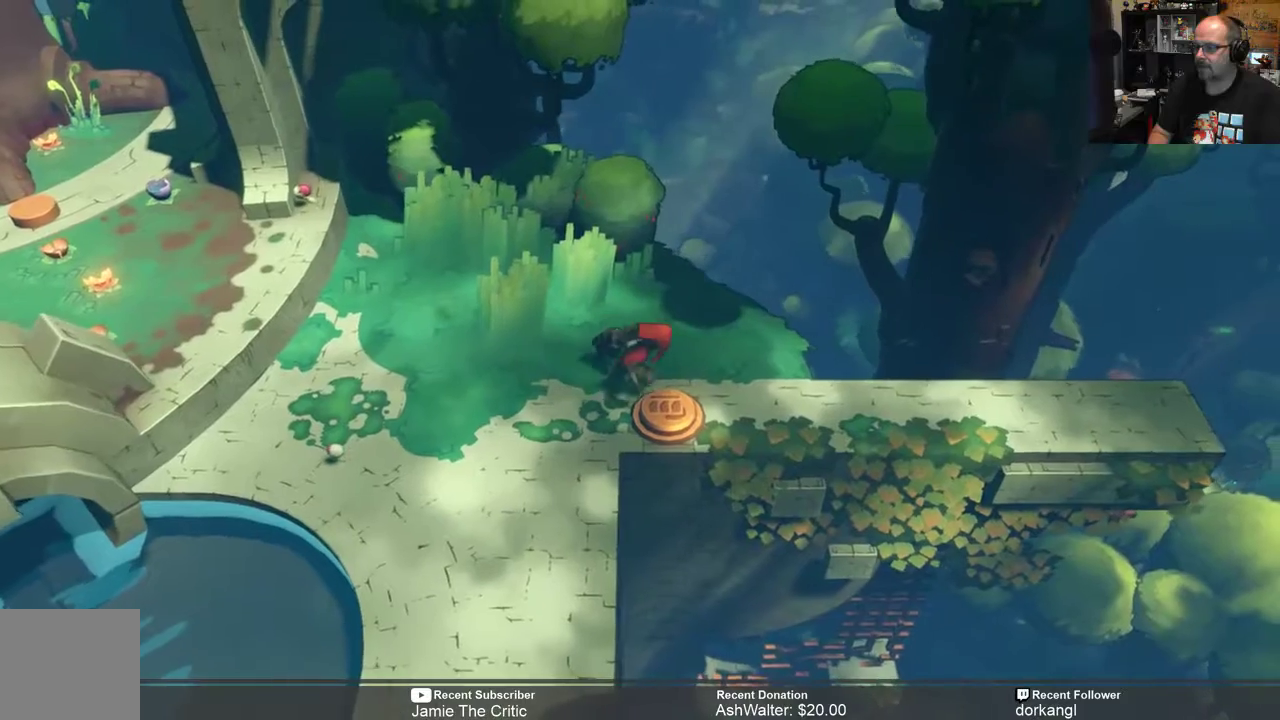
{"buttons": ["R2"], "left_stick": "center", "right_stick": "center", "events": [[50, "left_stick", "center"], [333, "left_stick", "right"], [433, "left_stick", "center"]]}
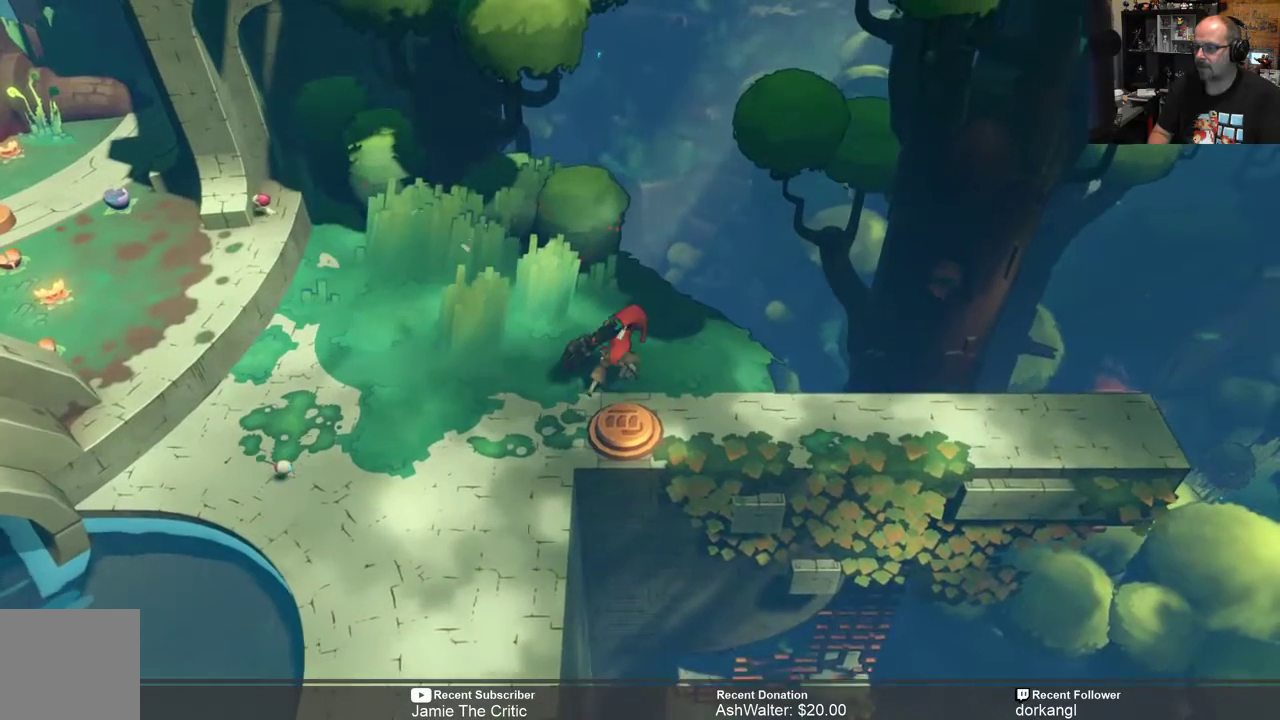
{"buttons": ["R2"], "left_stick": "center", "right_stick": "center", "events": [[200, "left_stick", "up-right"], [367, "left_stick", "center"]]}
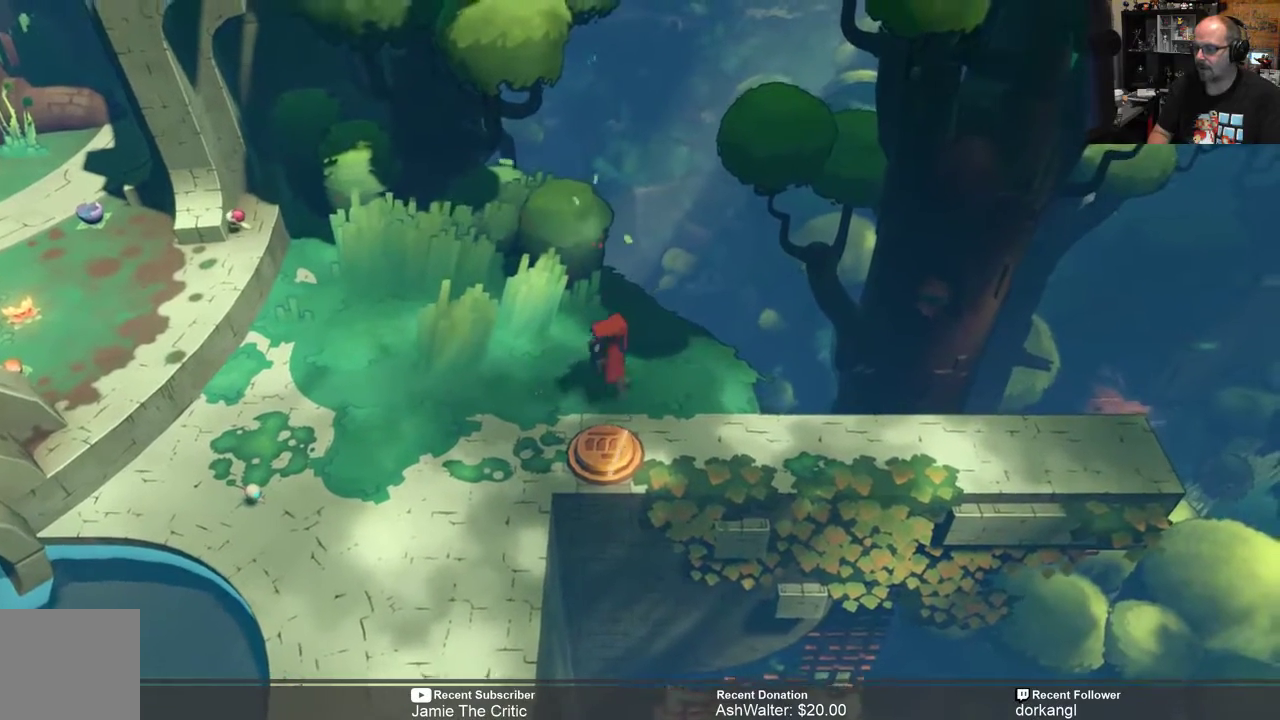
{"buttons": [], "left_stick": "center", "right_stick": "center", "events": [[33, "left_stick", "down"], [167, "left_stick", "center"], [500, "R2", "up"]]}
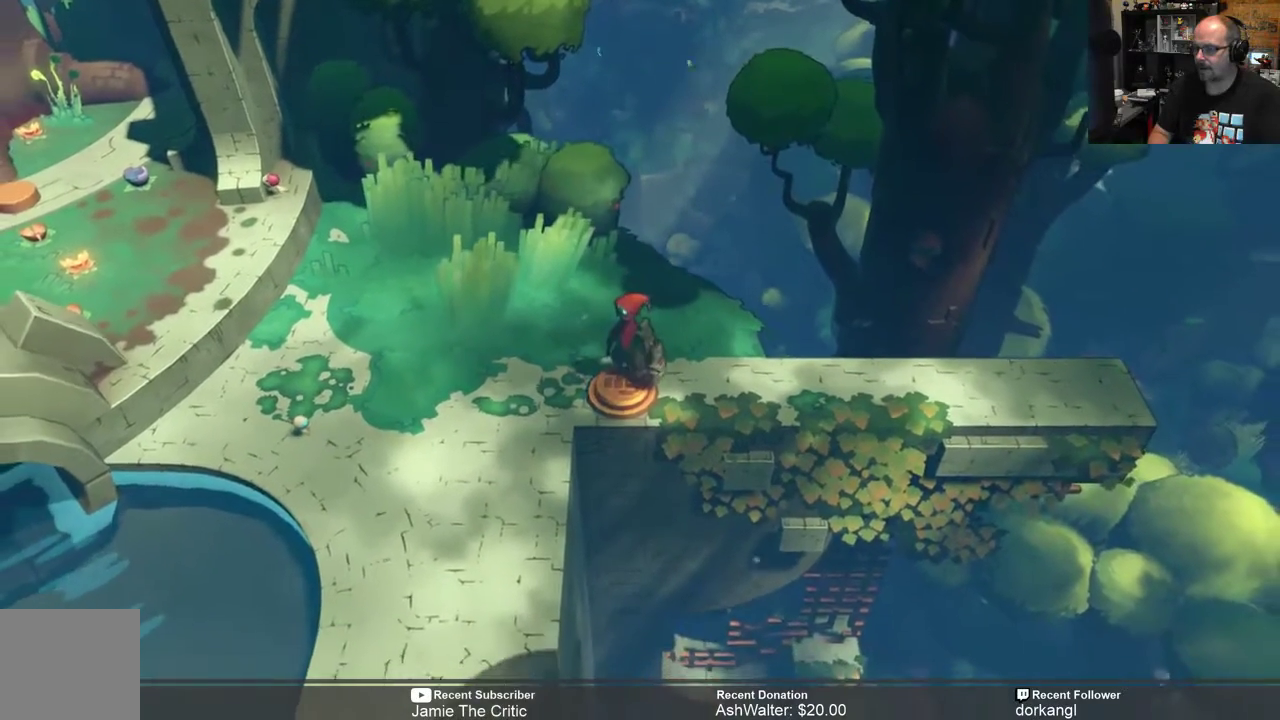
{"buttons": [], "left_stick": "center", "right_stick": "center", "events": []}
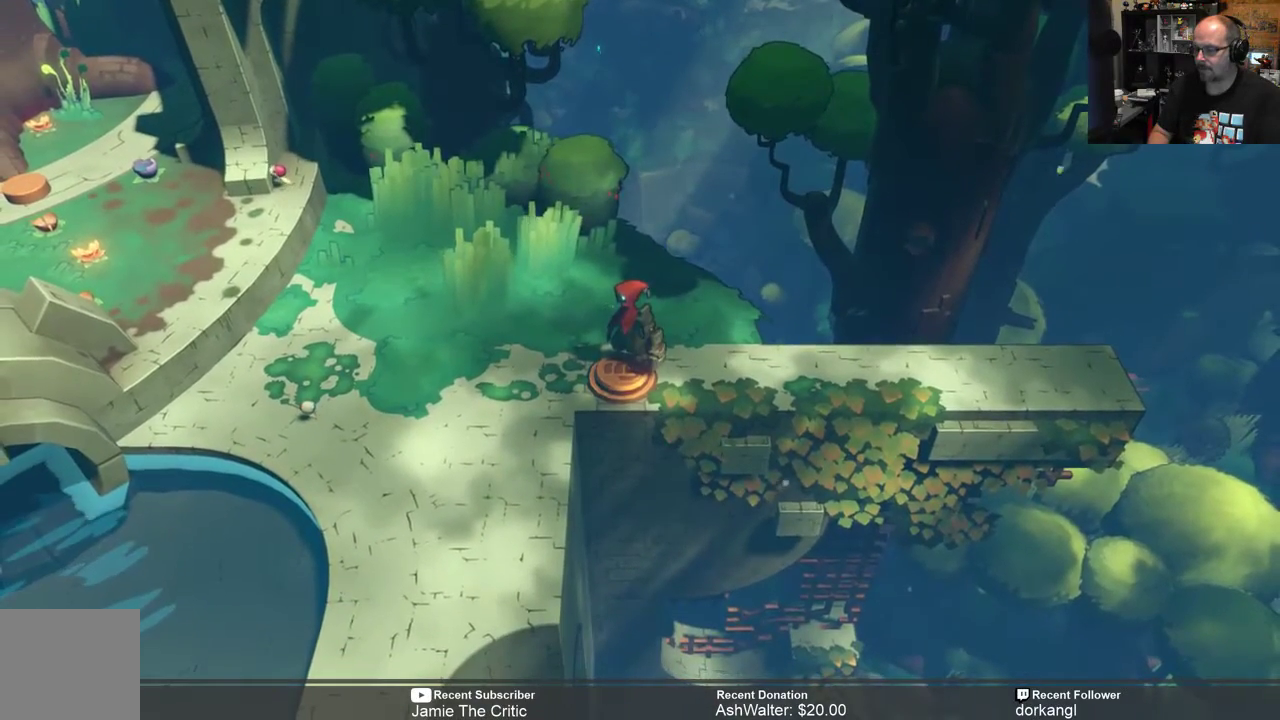
{"buttons": [], "left_stick": "center", "right_stick": "center", "events": []}
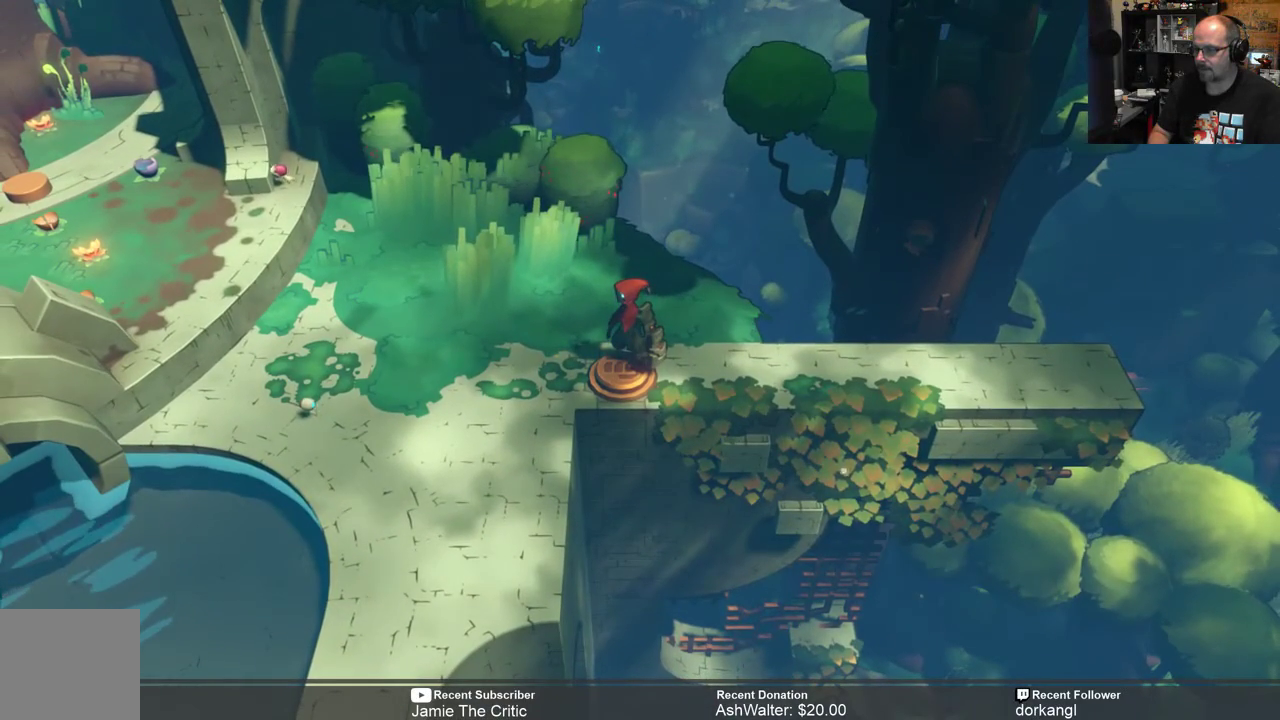
{"buttons": [], "left_stick": "center", "right_stick": "center", "events": []}
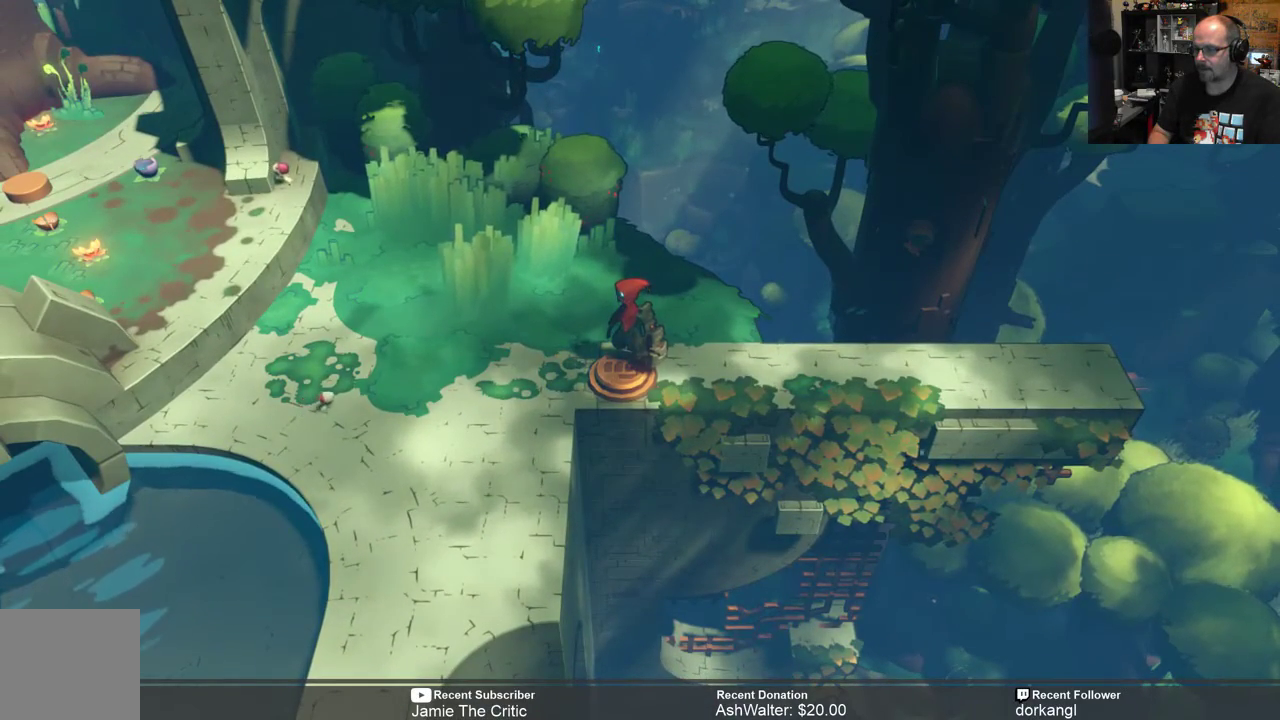
{"buttons": [], "left_stick": "center", "right_stick": "center", "events": []}
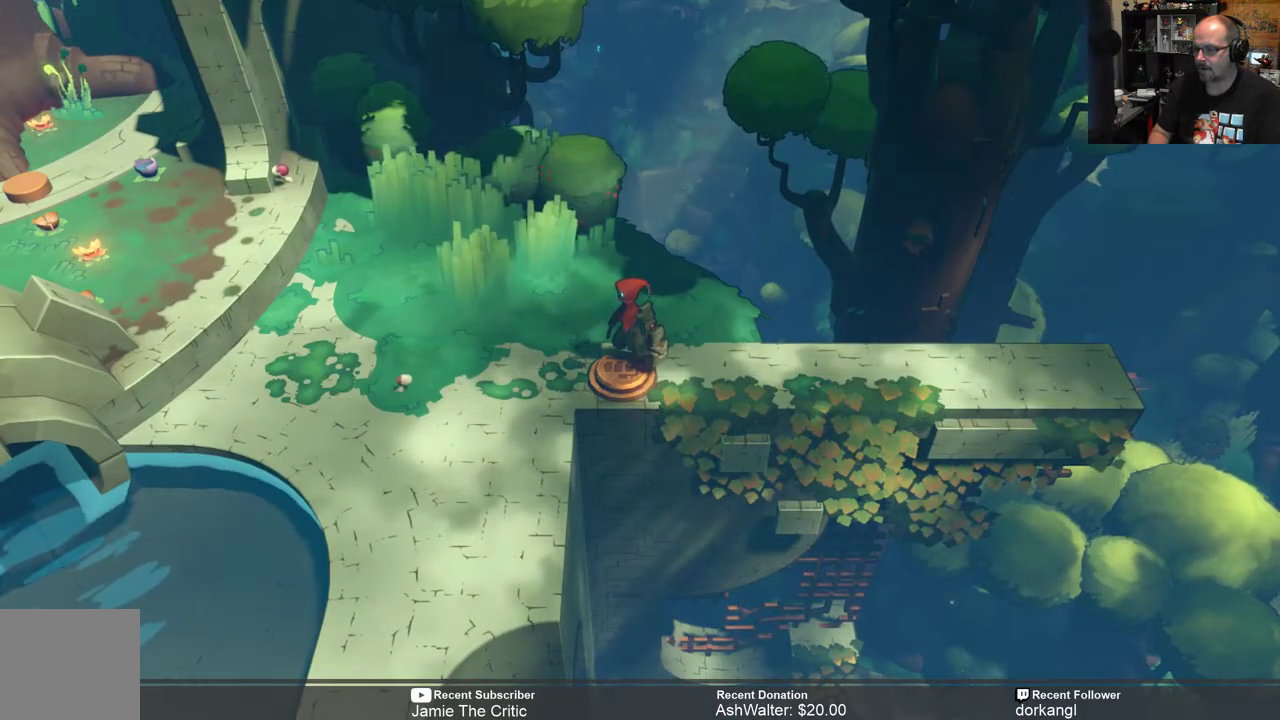
{"buttons": [], "left_stick": "center", "right_stick": "center", "events": [[233, "A", "down"], [300, "A", "up"]]}
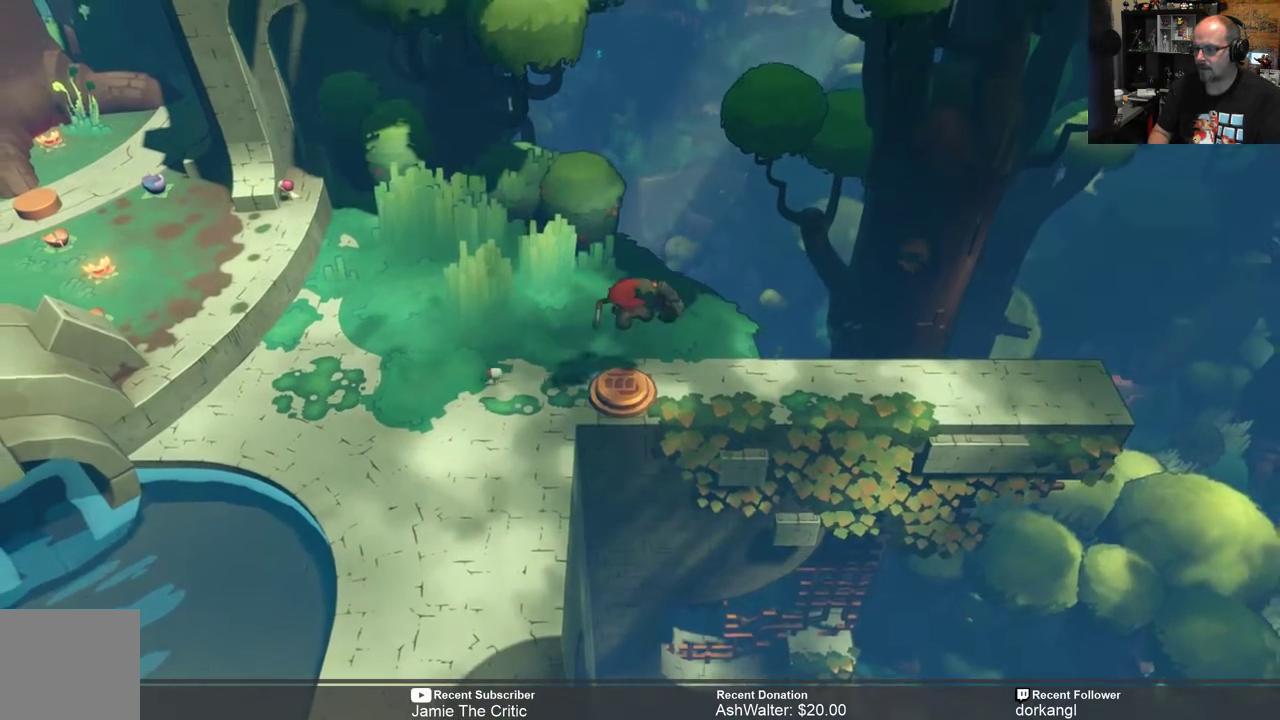
{"buttons": [], "left_stick": "center", "right_stick": "center", "events": []}
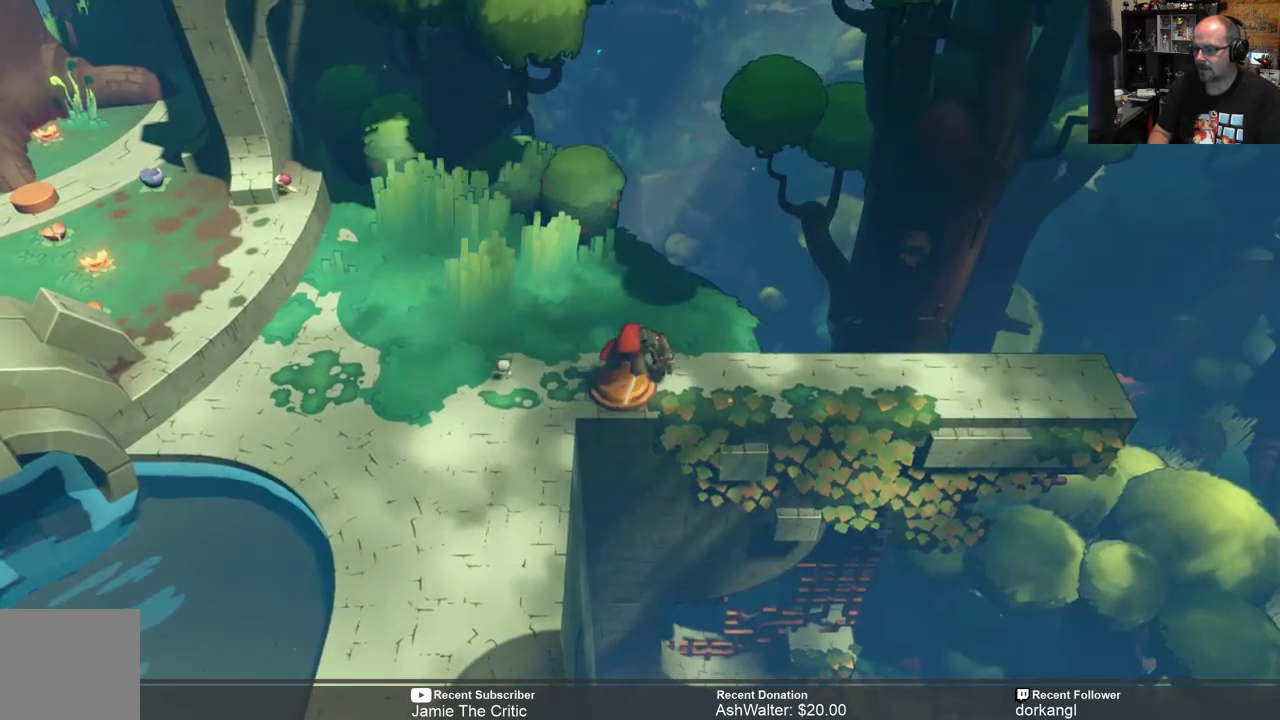
{"buttons": [], "left_stick": "center", "right_stick": "center", "events": [[100, "A", "down"], [233, "A", "up"], [333, "Y", "down"], [433, "Y", "up"]]}